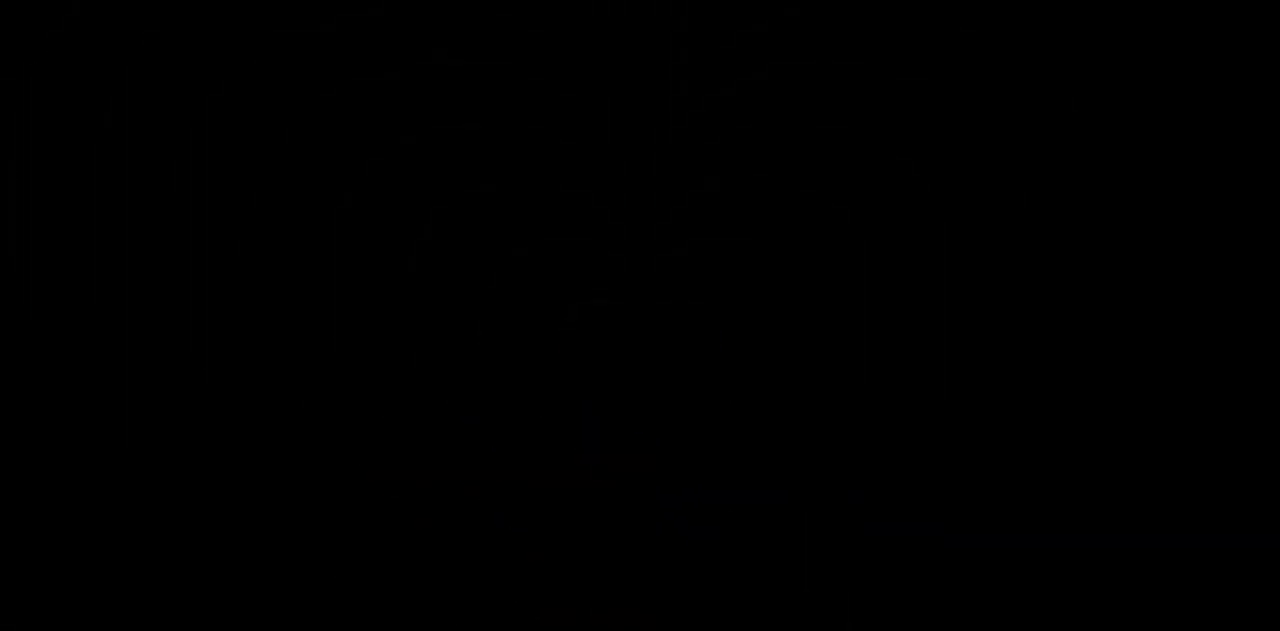
Gameplay with keyboard; each line is a JSON object with the keys held at the frame after it. "events" lists presses ("down") and releases ("up") of "a", "d", "s" and "w" between this image and that frame as [ms after this image, input, new state], when the widget could be followed in between. No other keys are recorded. Mouse input is not recorded.
{"keys": [], "events": [[367, "a", "up"]]}
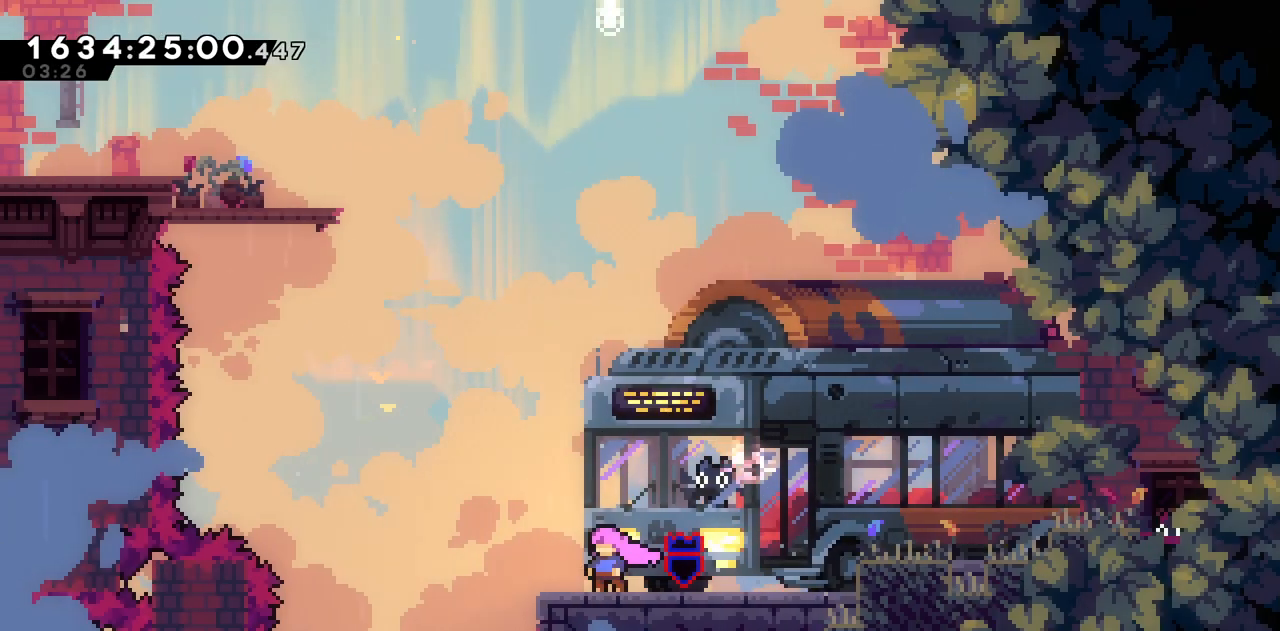
{"keys": [], "events": []}
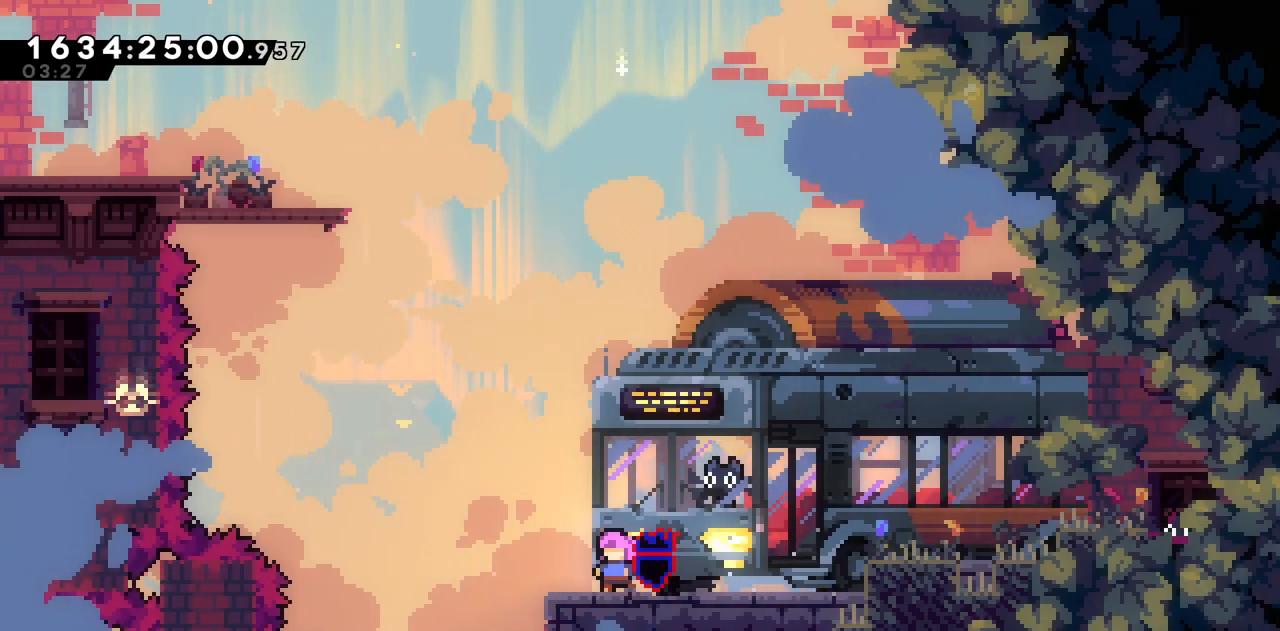
{"keys": ["a", "w"], "events": [[33, "a", "down"], [350, "w", "down"]]}
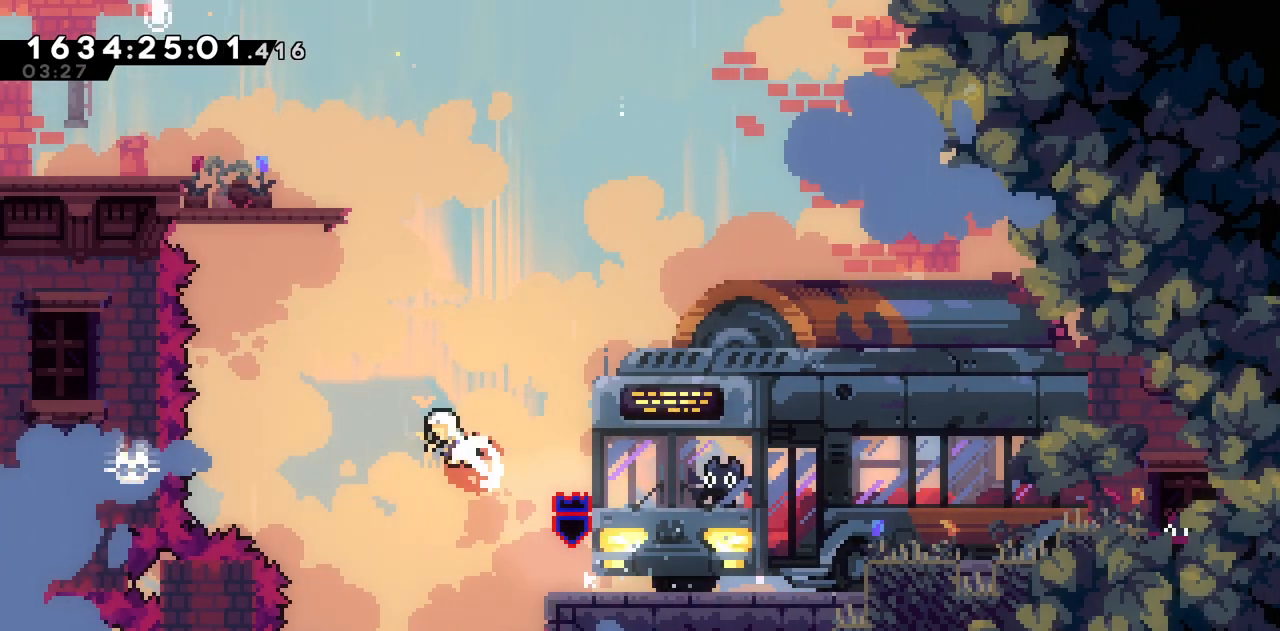
{"keys": [], "events": [[50, "w", "up"], [183, "a", "up"], [183, "w", "down"], [467, "w", "up"]]}
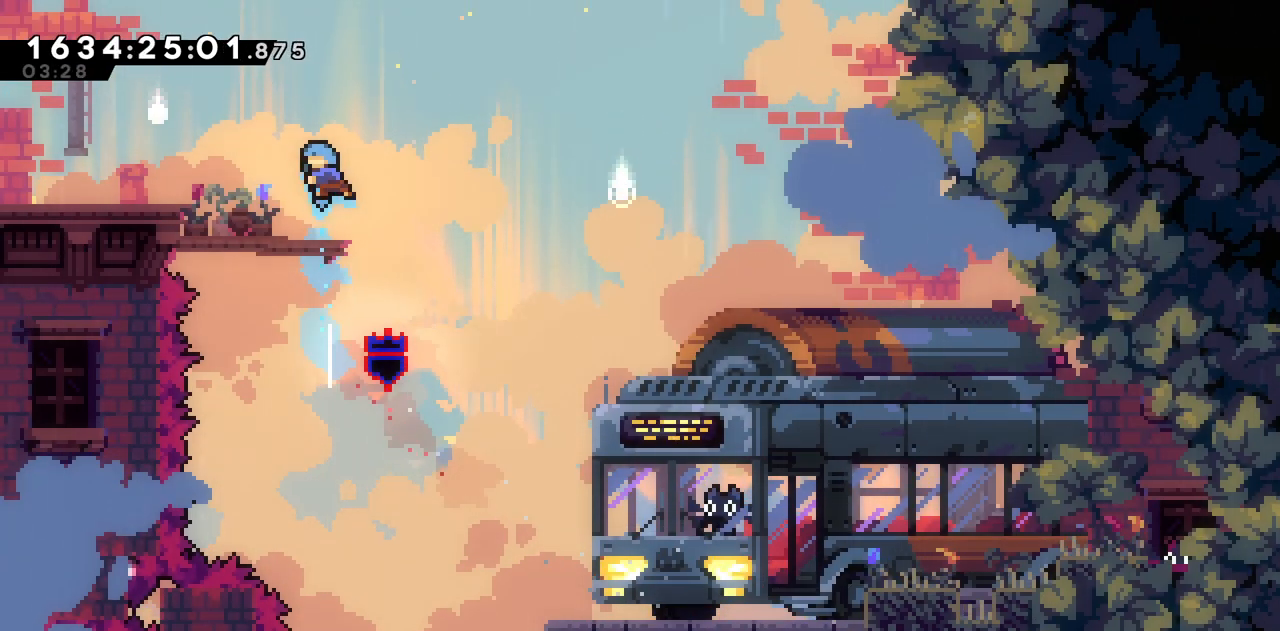
{"keys": ["a"], "events": [[17, "a", "down"], [200, "a", "up"], [300, "a", "down"]]}
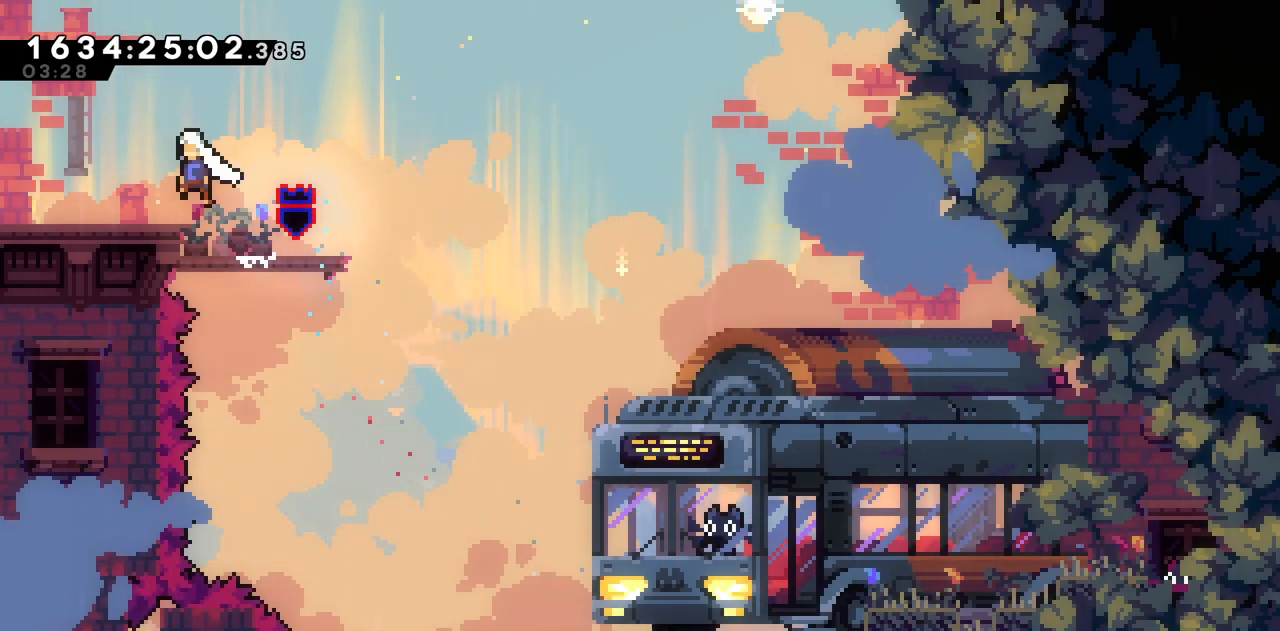
{"keys": ["a"], "events": []}
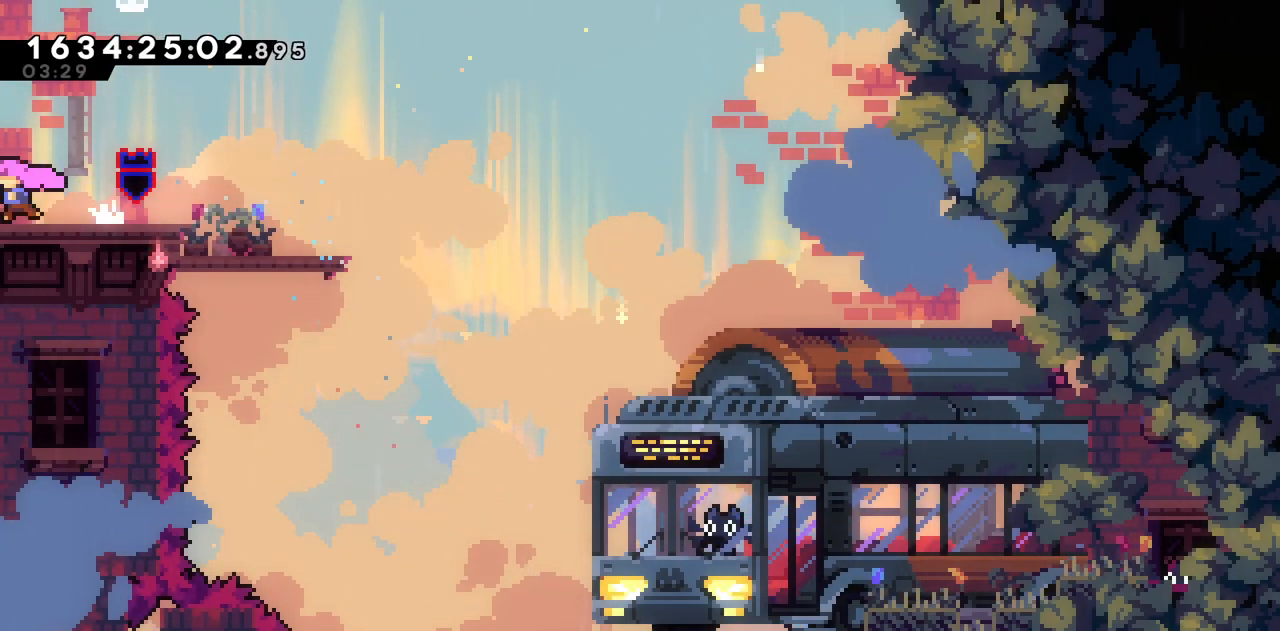
{"keys": []}
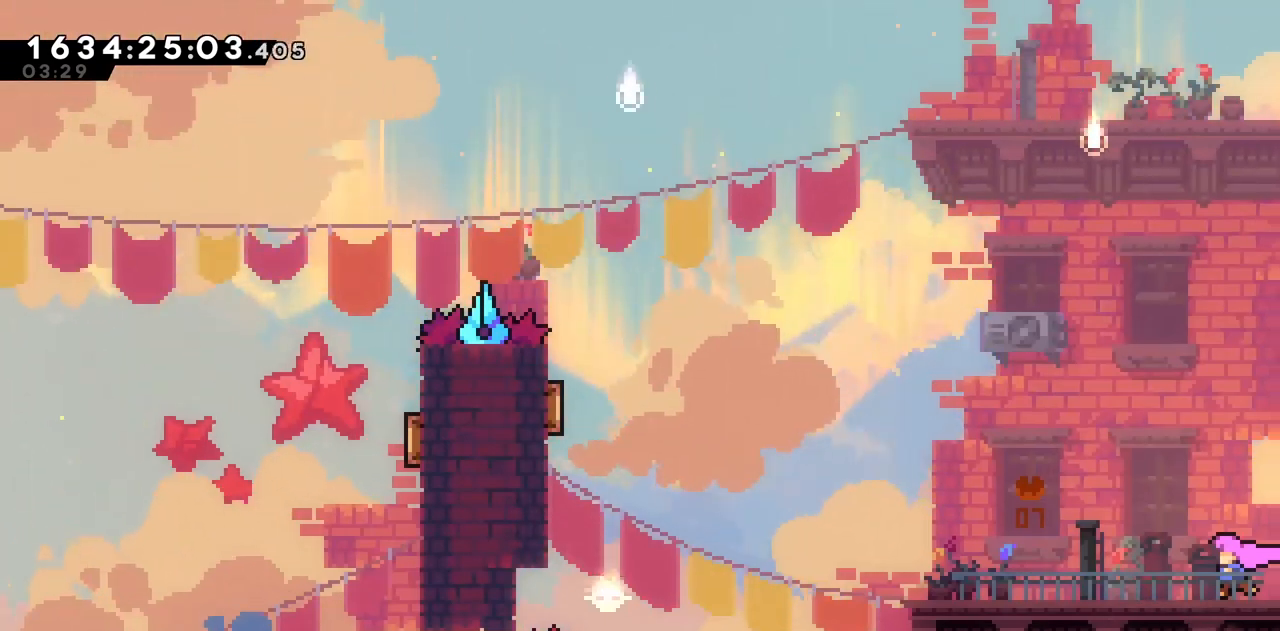
{"keys": ["a"], "events": [[200, "a", "down"]]}
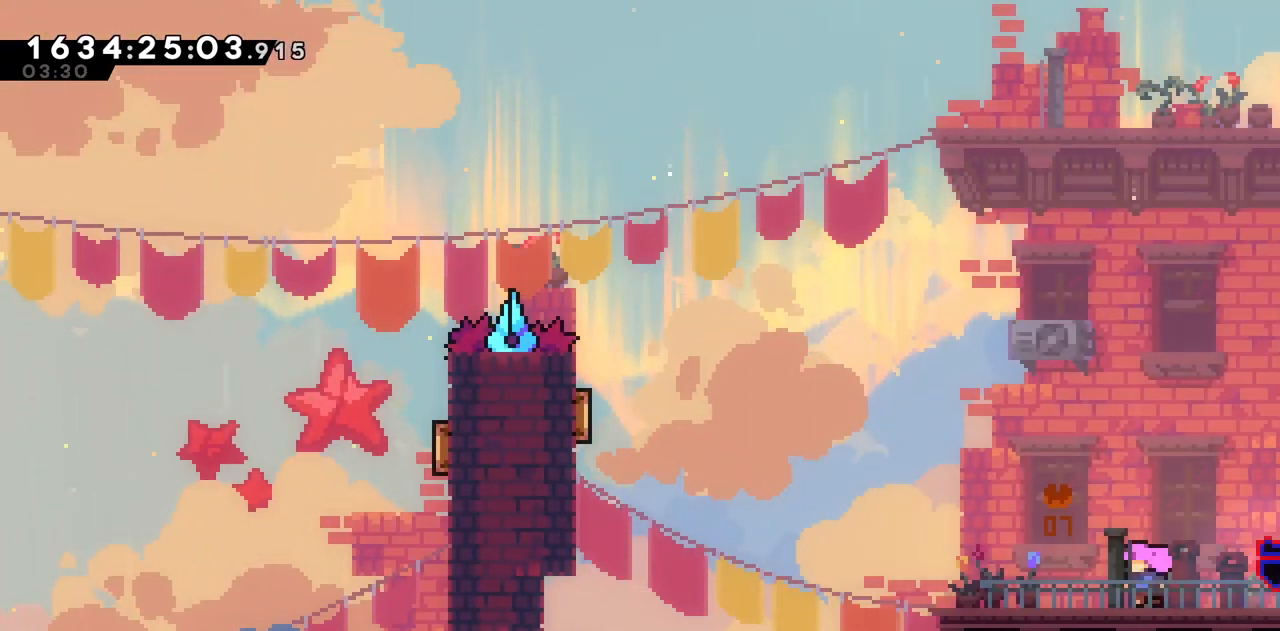
{"keys": [], "events": [[217, "a", "up"]]}
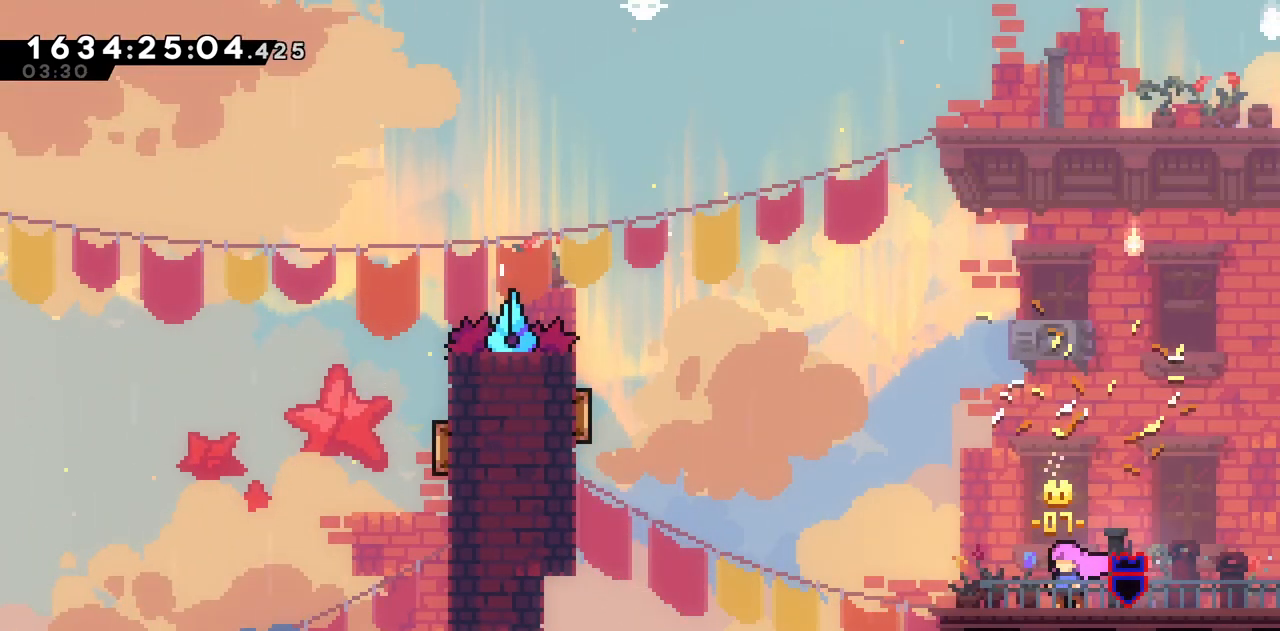
{"keys": ["a"], "events": [[367, "a", "down"]]}
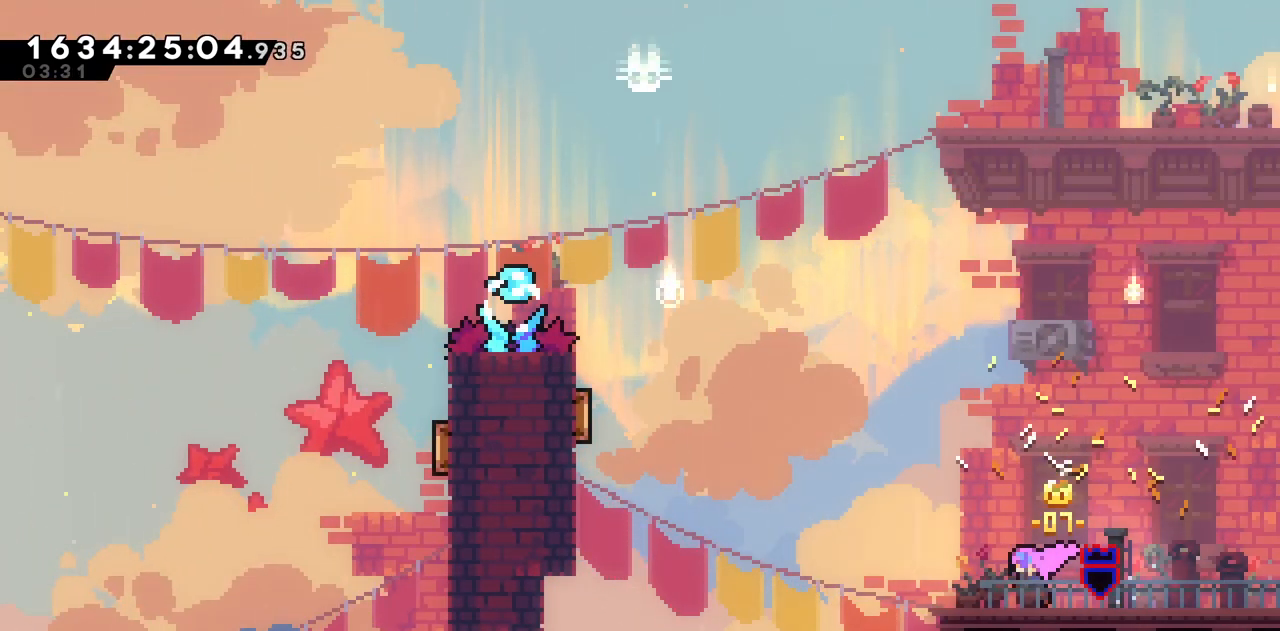
{"keys": ["a", "w"], "events": [[100, "w", "down"]]}
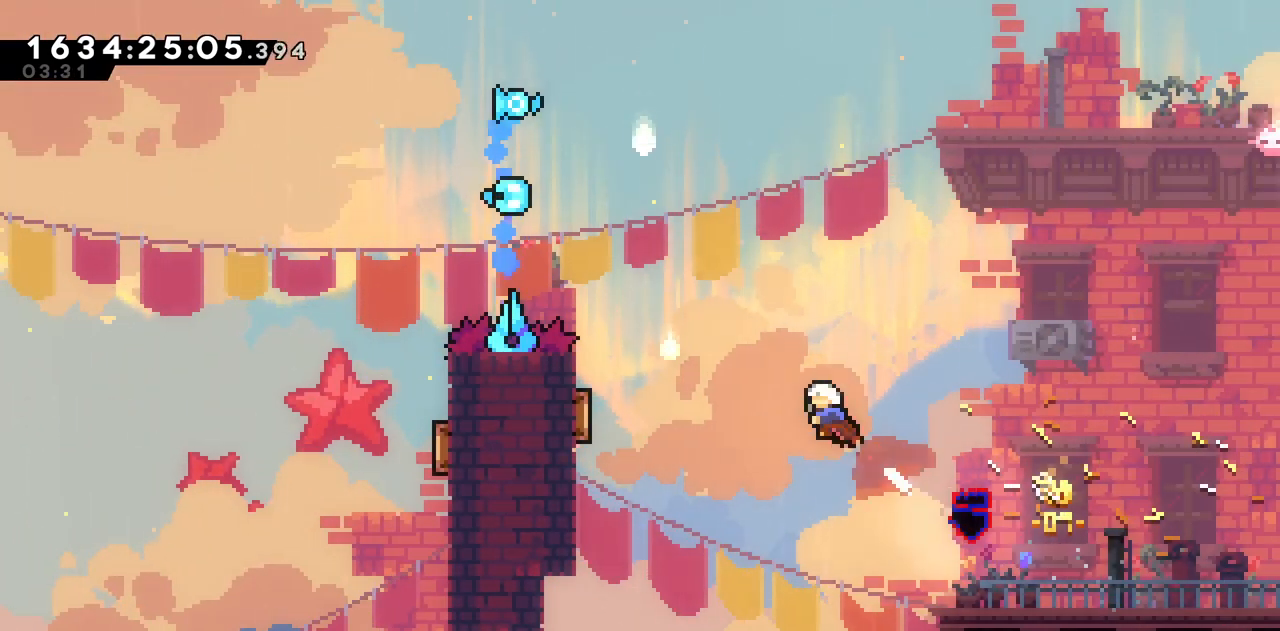
{"keys": ["a"]}
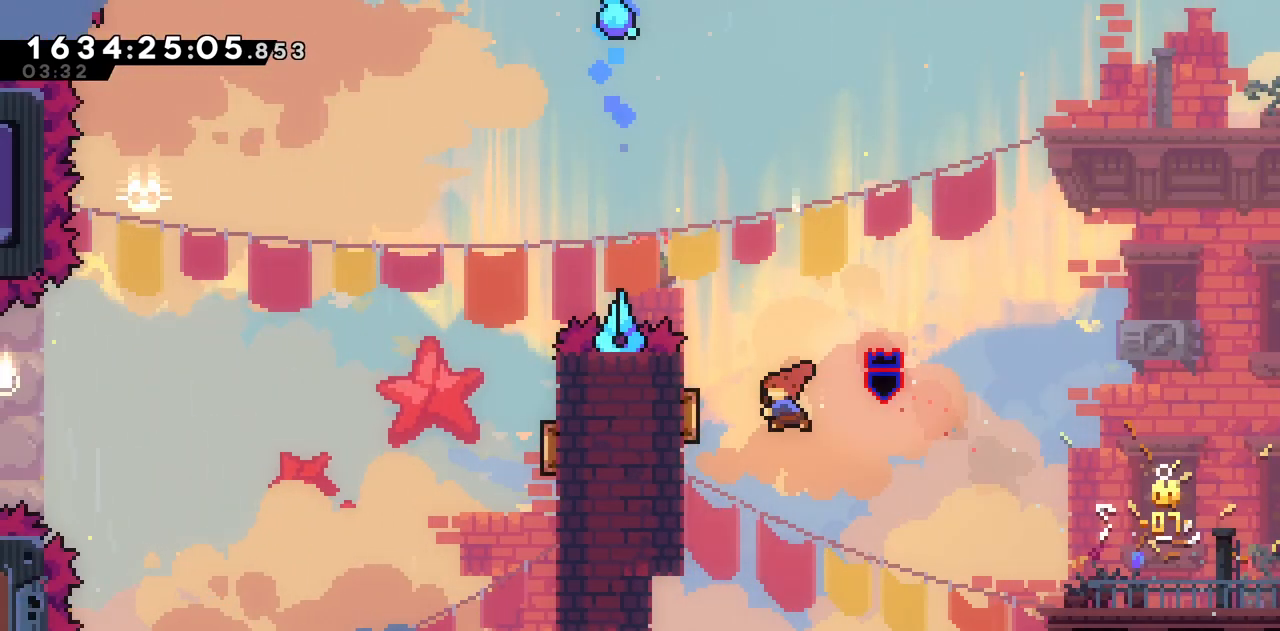
{"keys": ["a", "w"], "events": [[183, "a", "up"], [417, "a", "down"], [417, "w", "down"]]}
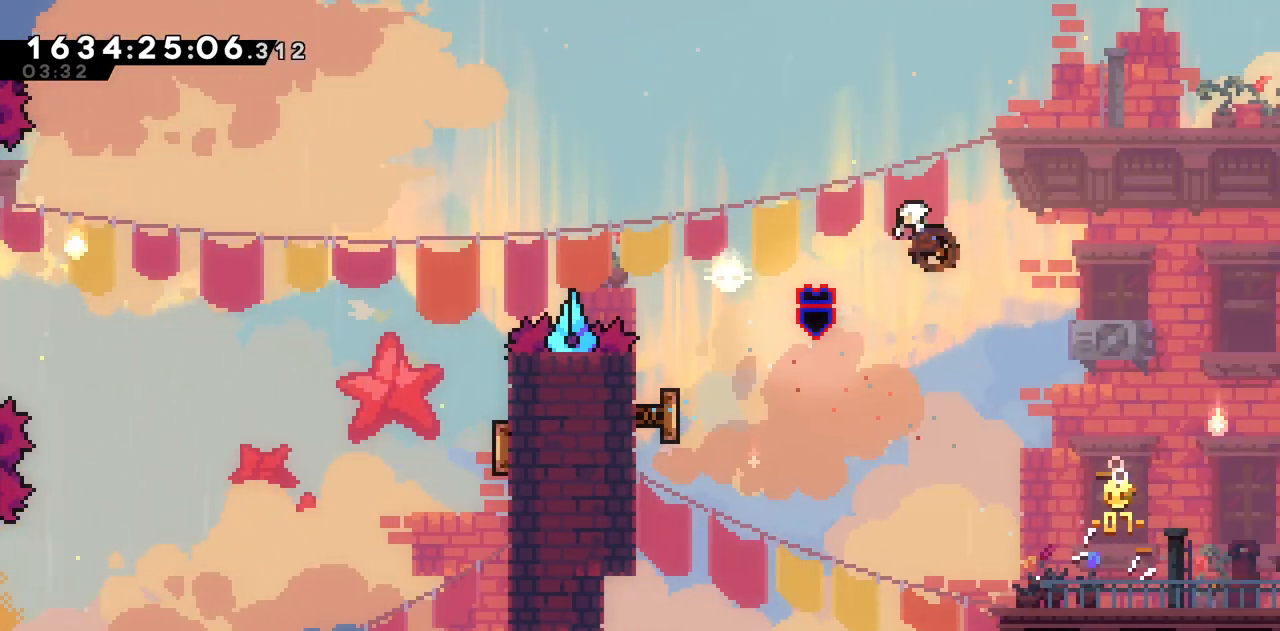
{"keys": [], "events": [[100, "w", "up"], [150, "a", "up"]]}
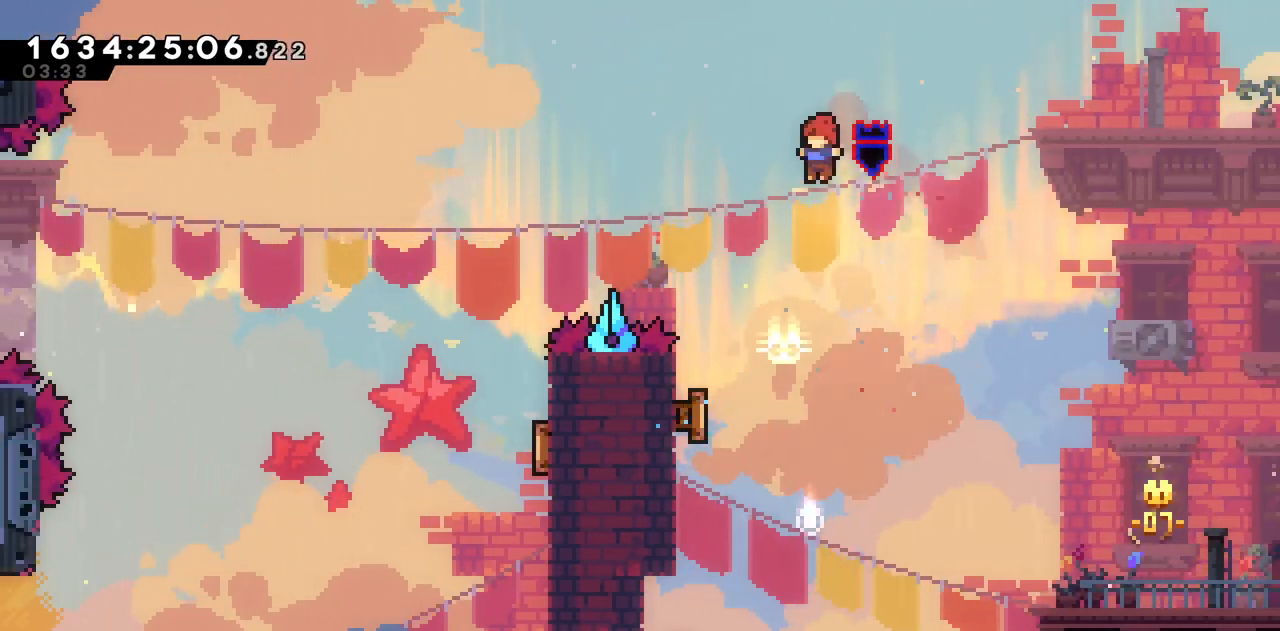
{"keys": ["a"], "events": [[167, "a", "down"]]}
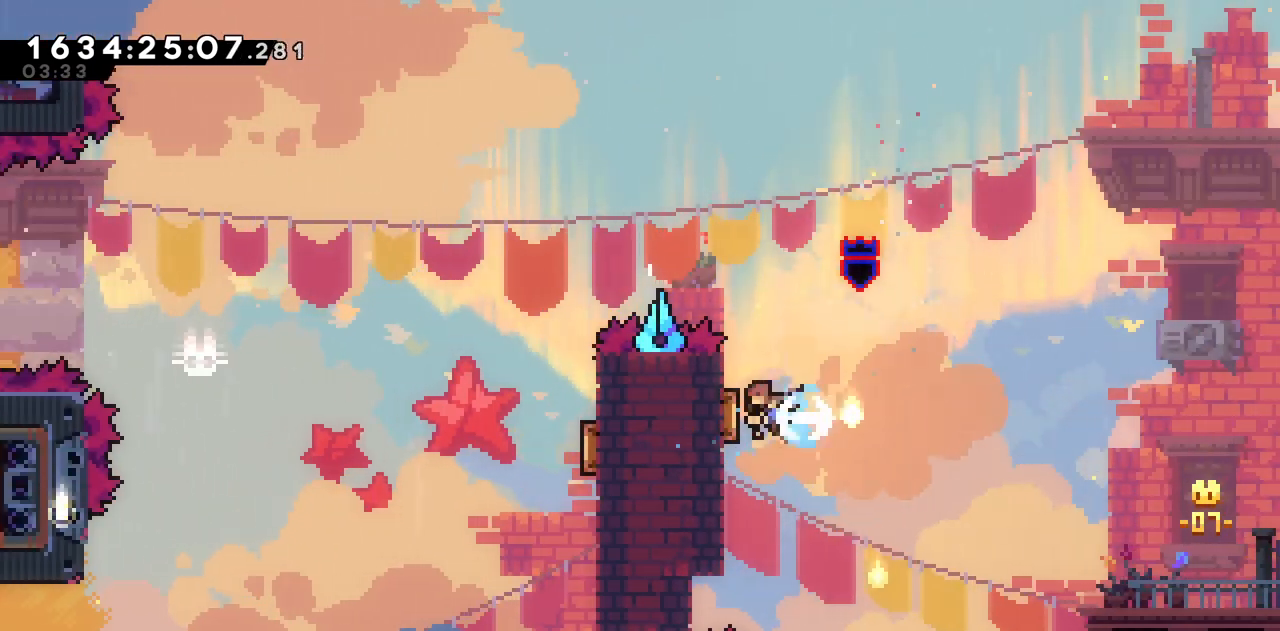
{"keys": ["a", "w"], "events": [[83, "a", "up"], [367, "a", "down"], [367, "w", "down"]]}
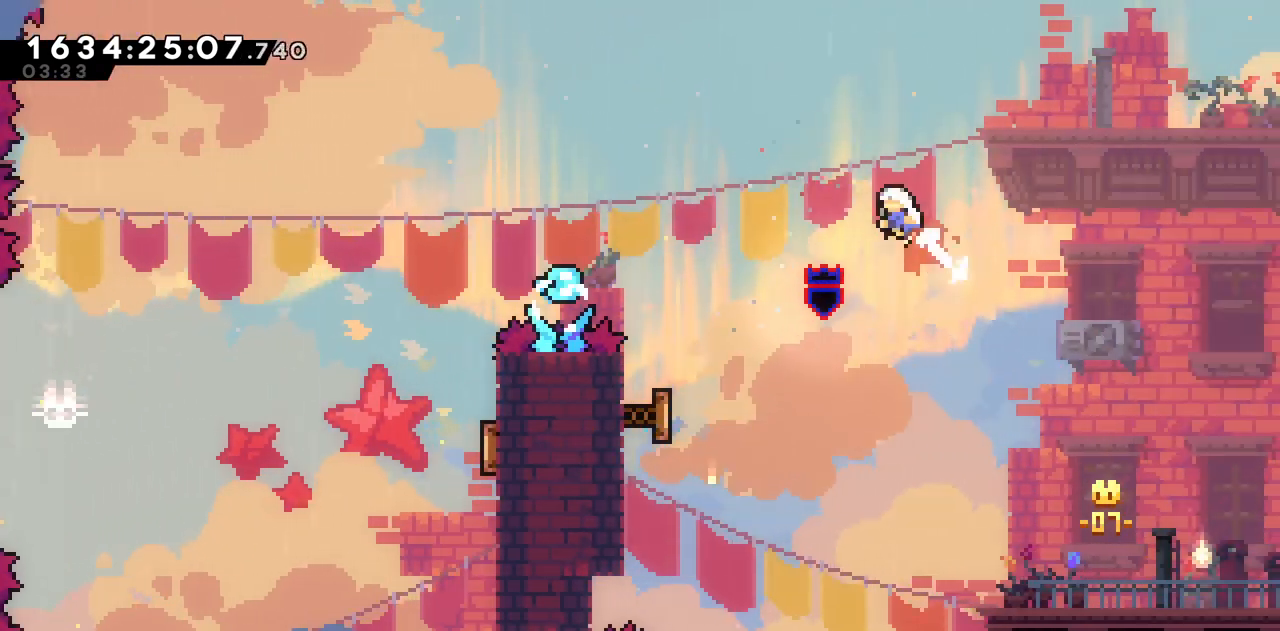
{"keys": [], "events": [[100, "a", "up"], [100, "w", "up"]]}
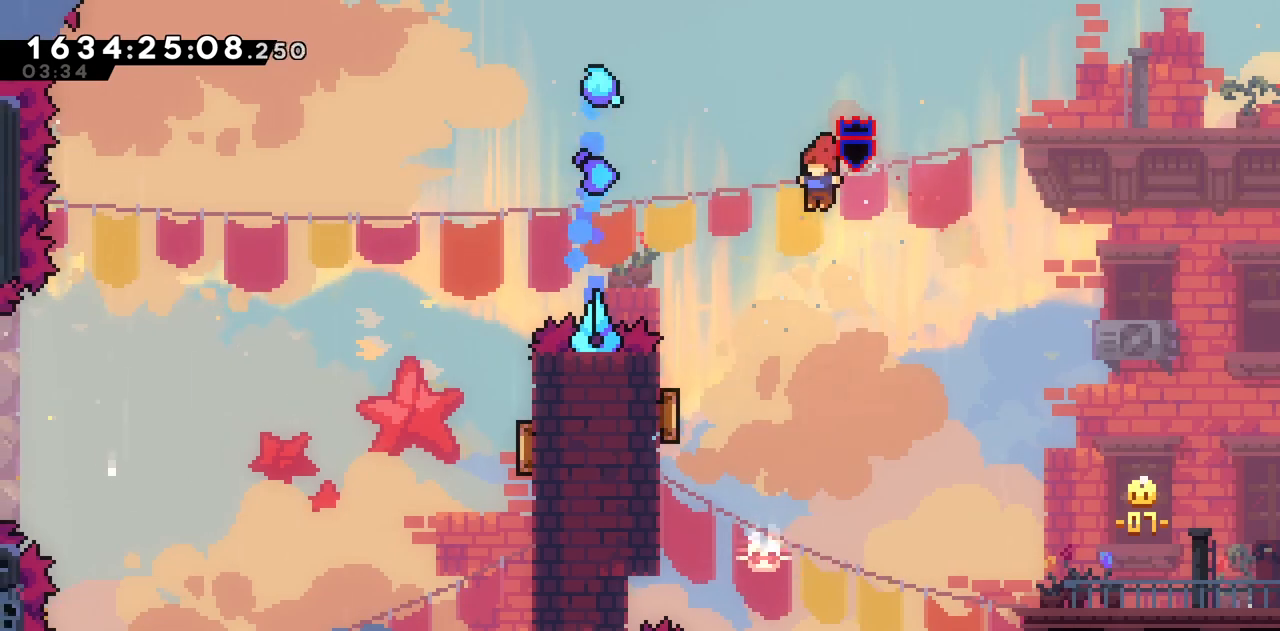
{"keys": ["a"]}